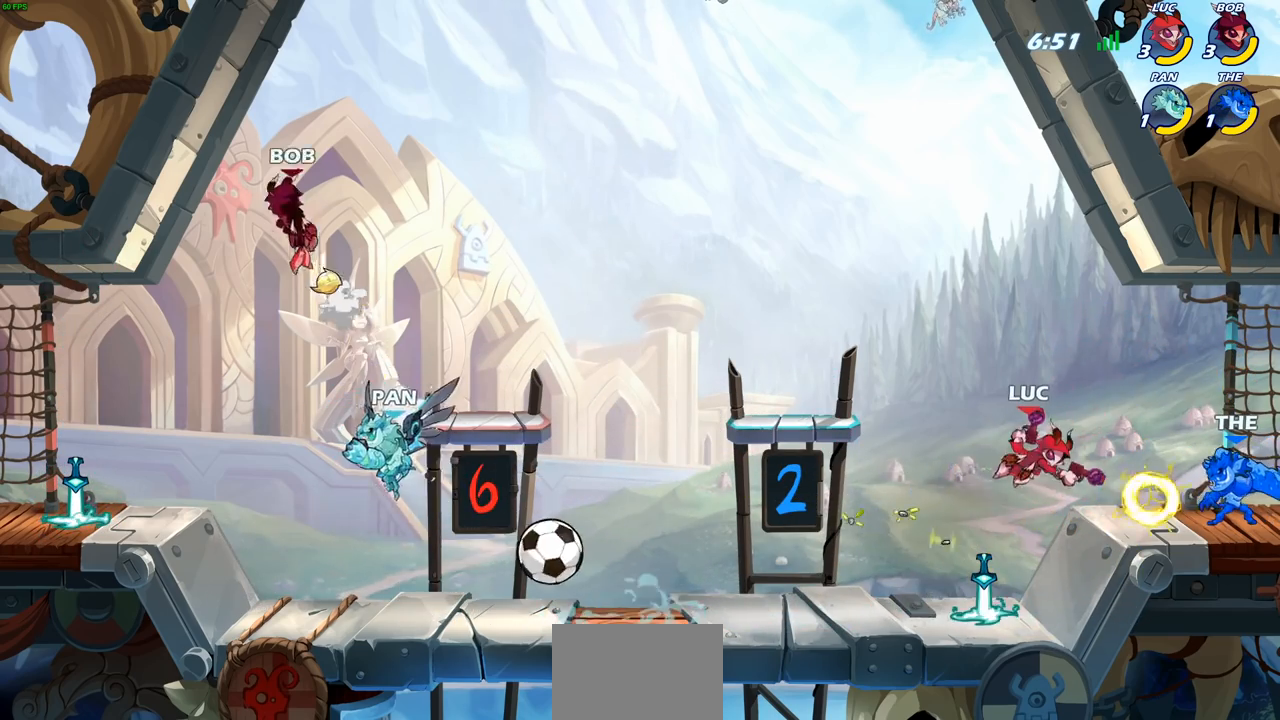
Gameplay with a controller (PlayStation layout); each line is a JSON object with the inputs held at the frame after it. "events" lists button and stick changes between this image and that frame as [ms after this image, input, new state], when the widget could be followed in between.
{"buttons": [], "left_stick": "down-left", "right_stick": "center", "events": [[33, "left_stick", "left"], [117, "left_stick", "down-left"]]}
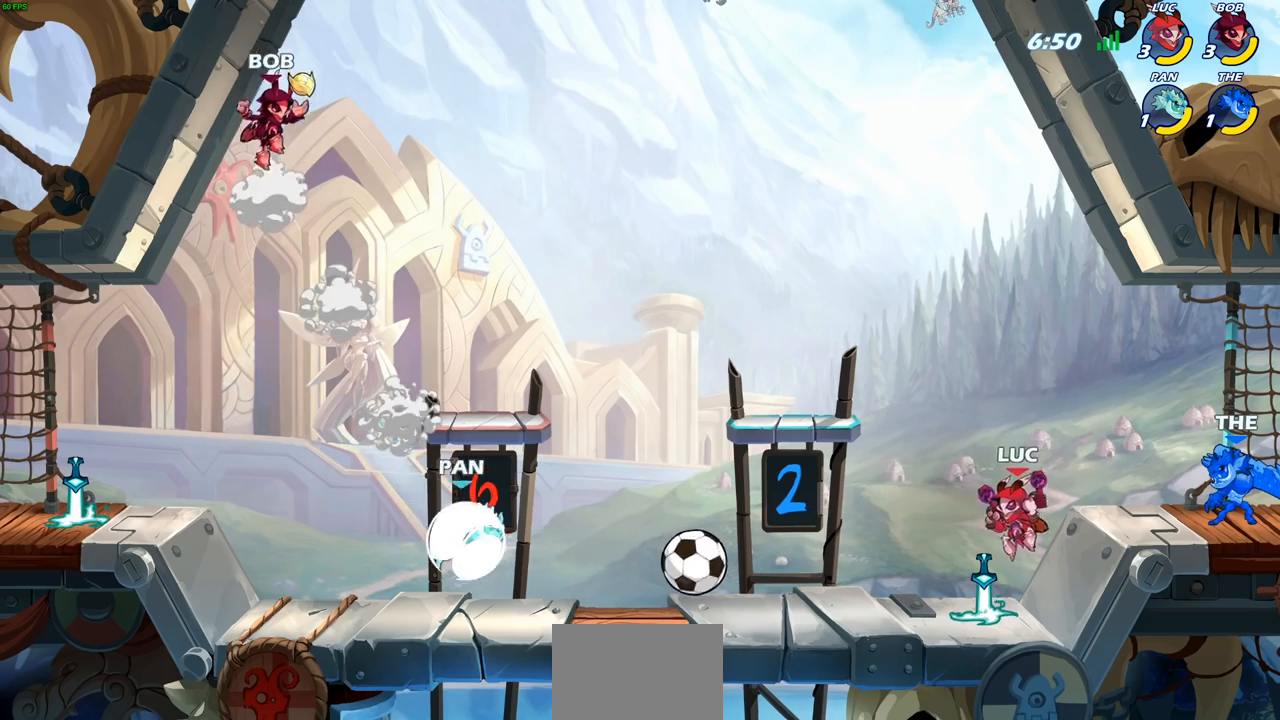
{"buttons": [], "left_stick": "left", "right_stick": "center", "events": [[33, "left_stick", "left"]]}
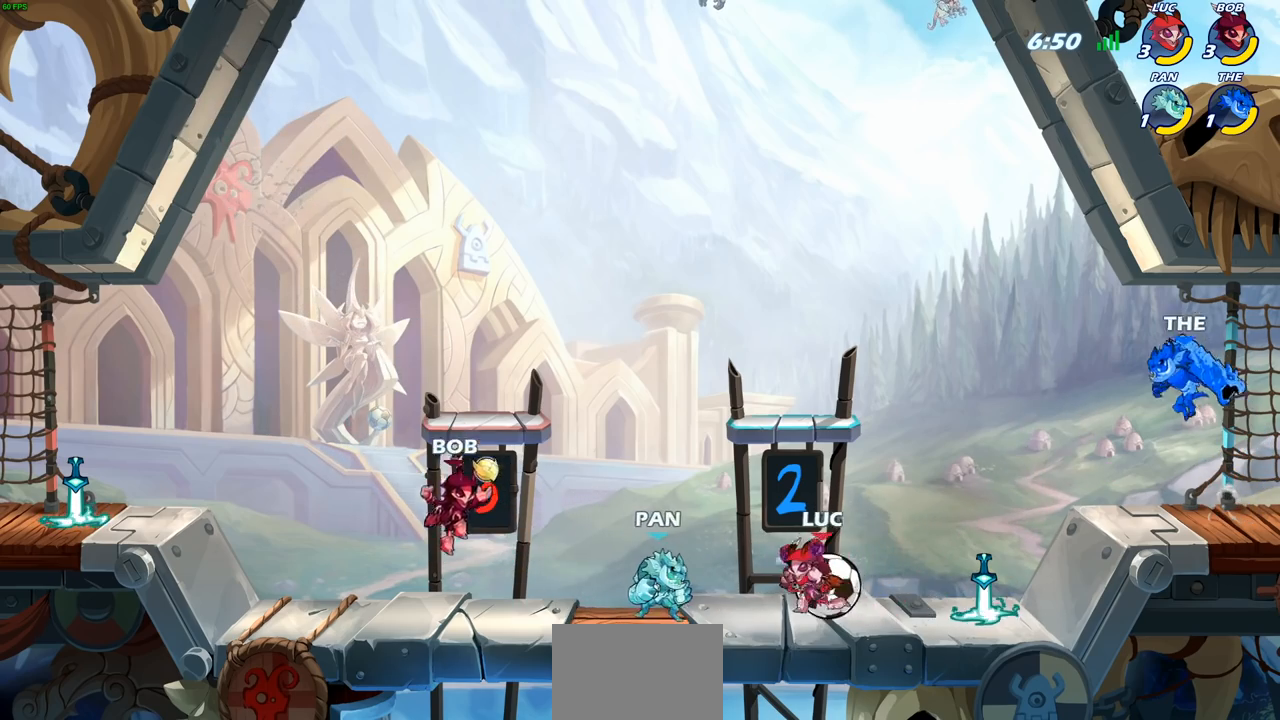
{"buttons": ["SQUARE"], "left_stick": "center", "right_stick": "center", "events": [[17, "left_stick", "up-right"], [83, "SQUARE", "down"], [117, "left_stick", "center"], [167, "SQUARE", "up"], [267, "SQUARE", "down"], [350, "SQUARE", "up"], [450, "SQUARE", "down"]]}
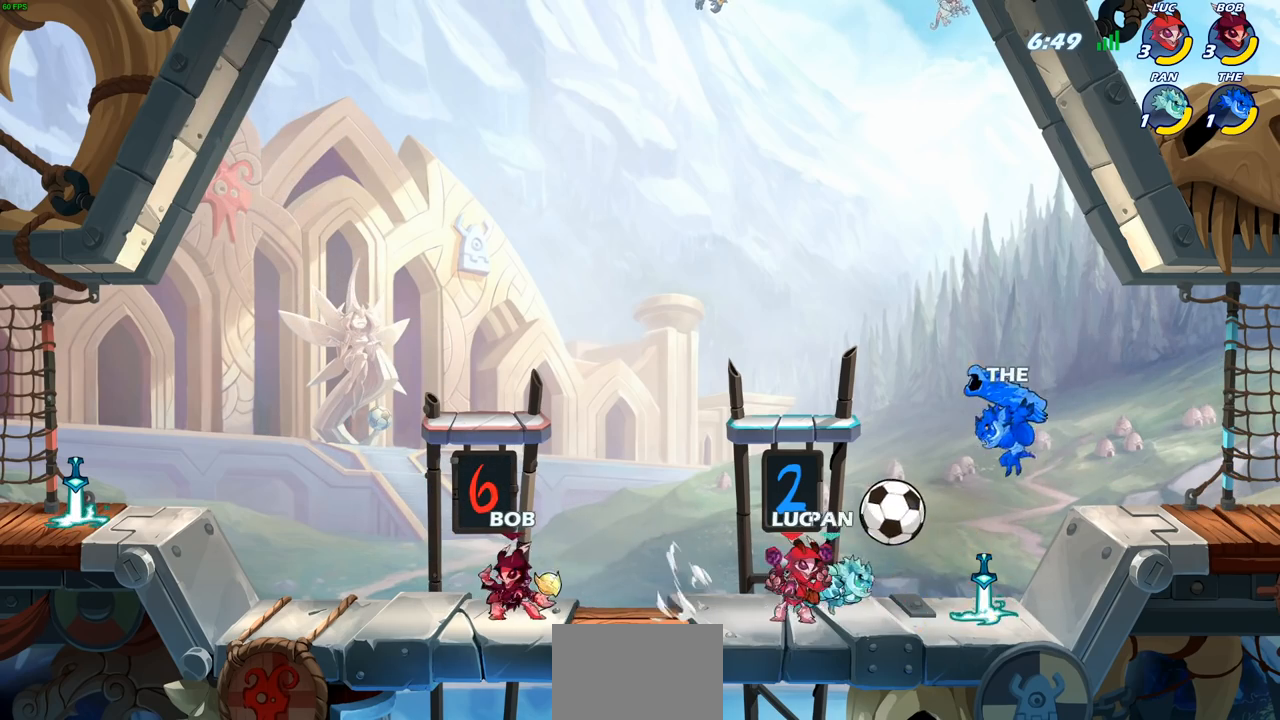
{"buttons": ["SQUARE"], "left_stick": "center", "right_stick": "center", "events": [[33, "SQUARE", "up"], [133, "SQUARE", "down"], [250, "SQUARE", "up"], [317, "SQUARE", "down"], [417, "SQUARE", "up"], [483, "SQUARE", "down"]]}
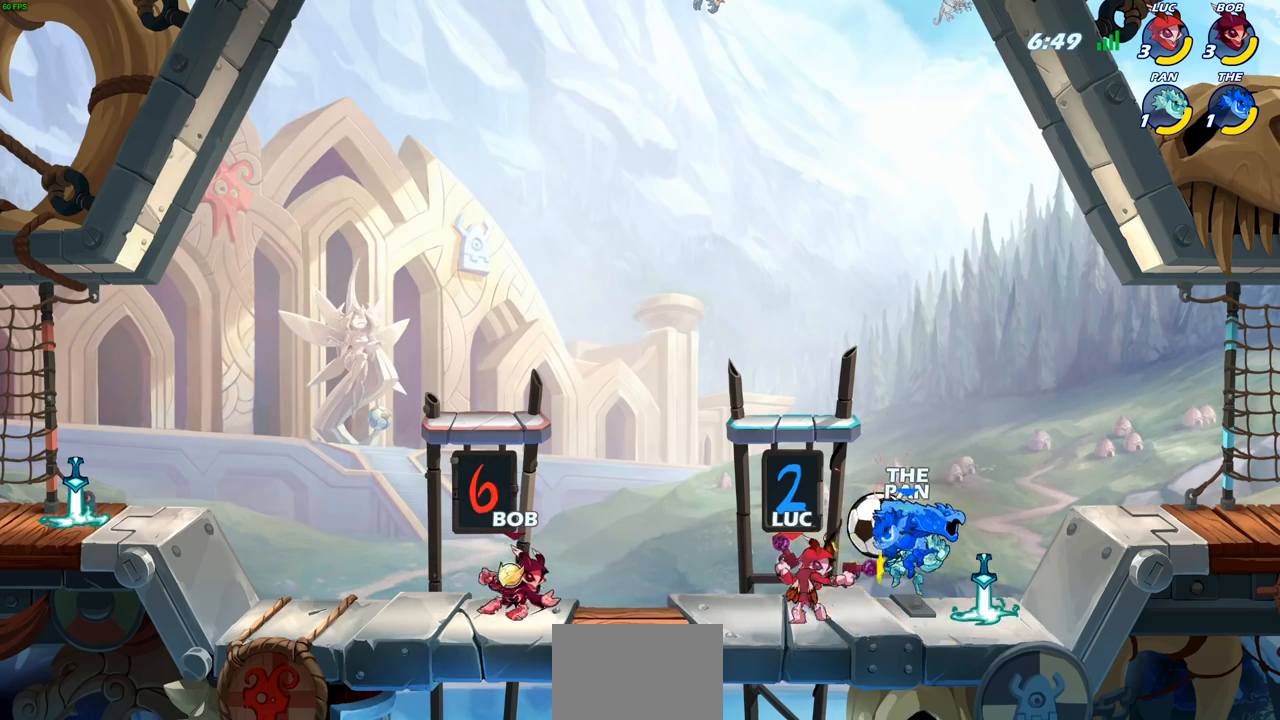
{"buttons": [], "left_stick": "center", "right_stick": "center", "events": [[67, "SQUARE", "up"], [167, "SQUARE", "down"], [250, "SQUARE", "up"], [333, "SQUARE", "down"], [450, "SQUARE", "up"]]}
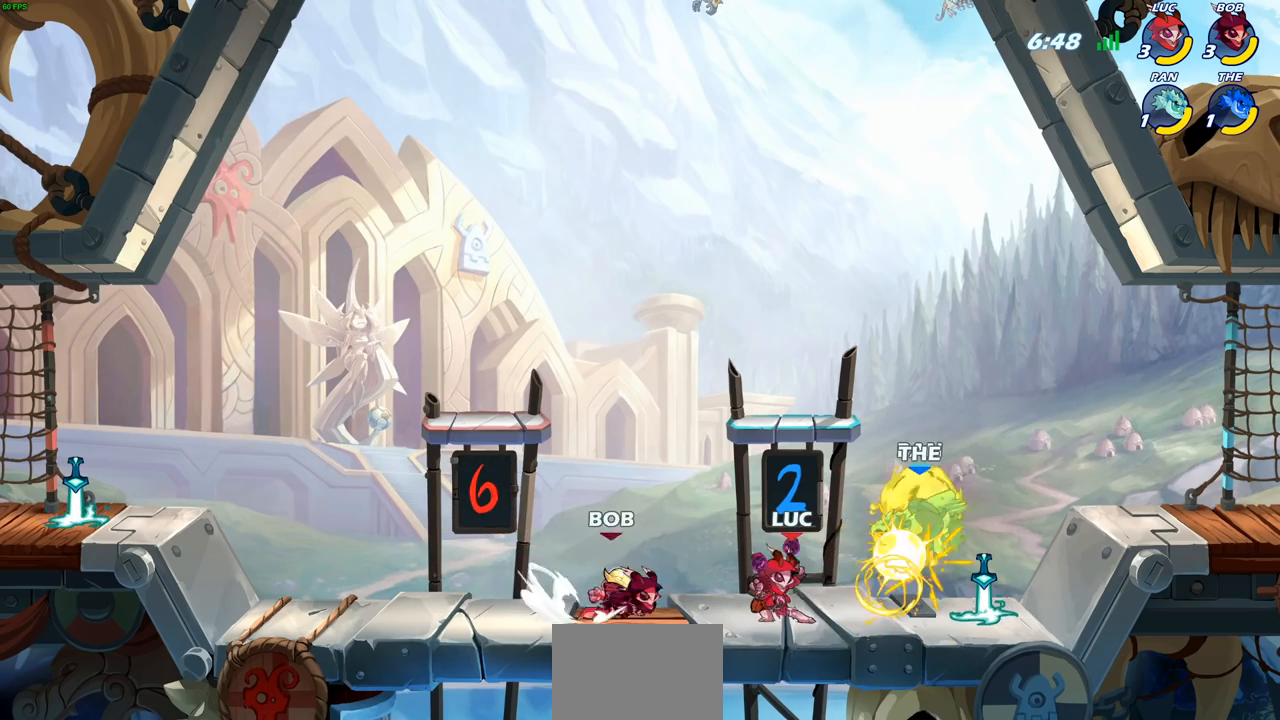
{"buttons": [], "left_stick": "center", "right_stick": "center", "events": [[167, "CIRCLE", "down"], [250, "CIRCLE", "up"]]}
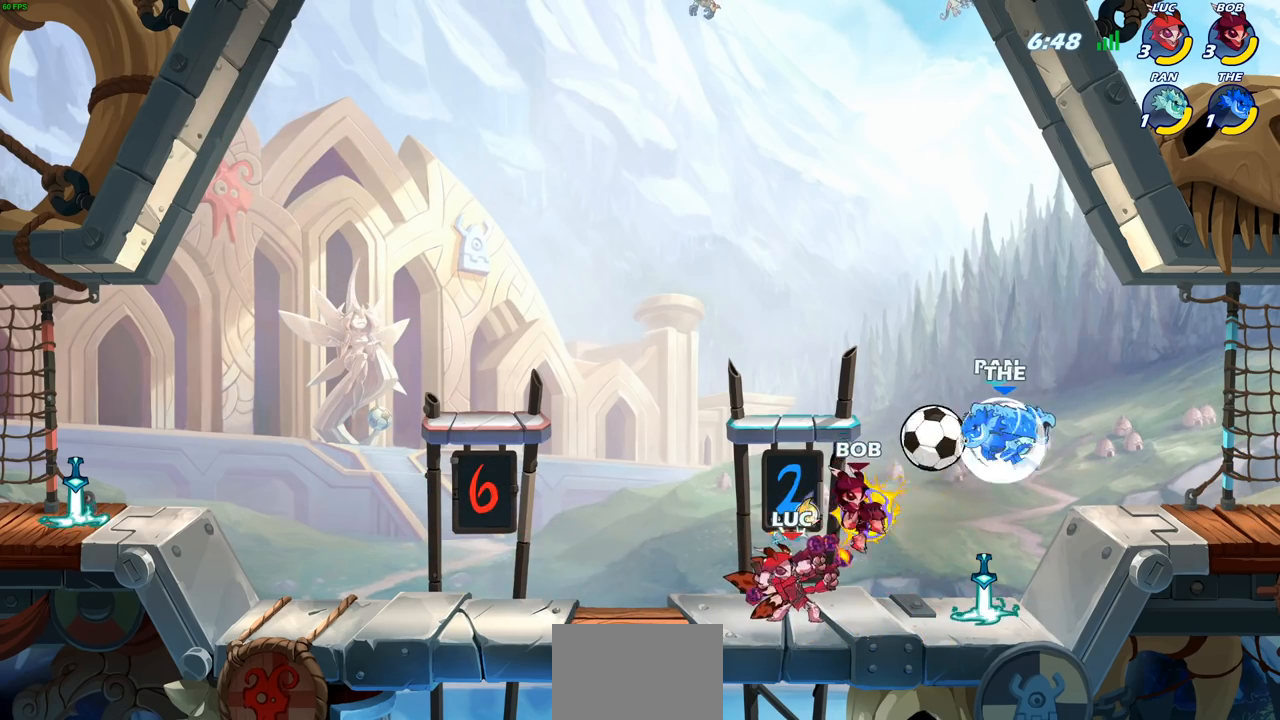
{"buttons": [], "left_stick": "center", "right_stick": "center", "events": []}
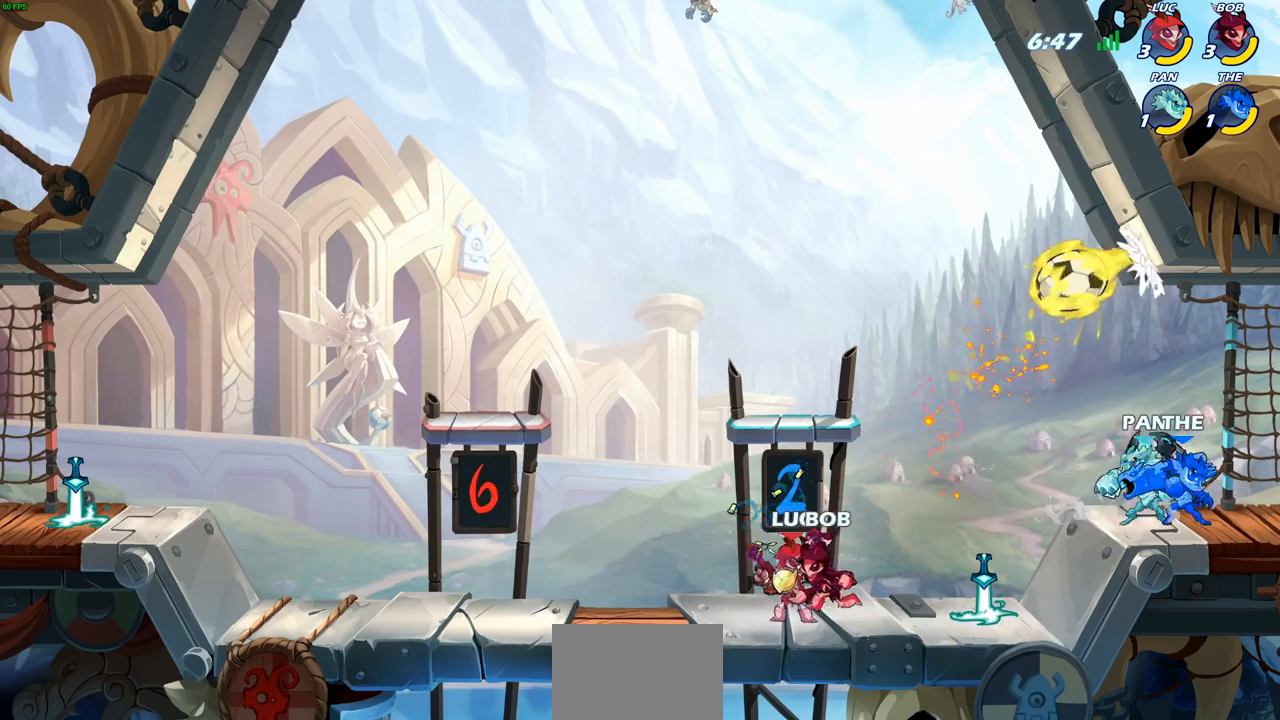
{"buttons": [], "left_stick": "center", "right_stick": "center", "events": [[217, "CROSS", "down"], [317, "CROSS", "up"]]}
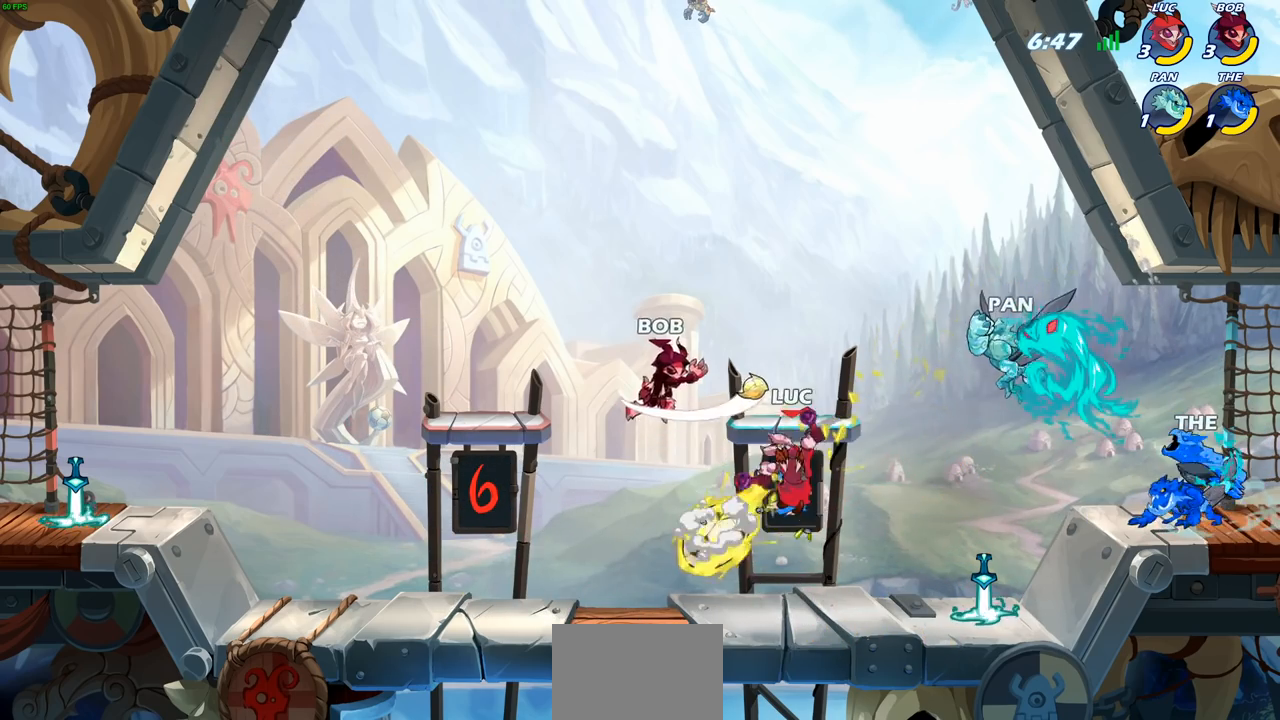
{"buttons": [], "left_stick": "down-left", "right_stick": "center", "events": [[150, "left_stick", "left"], [233, "left_stick", "down-left"]]}
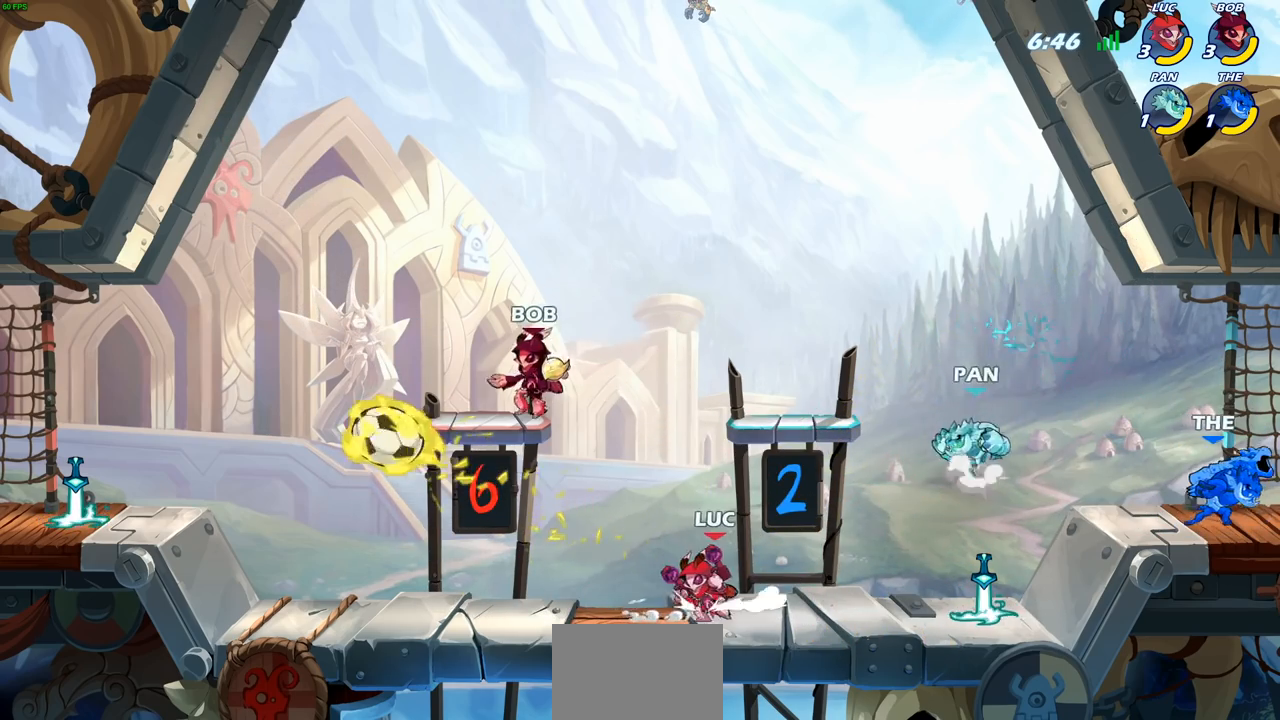
{"buttons": [], "left_stick": "down-left", "right_stick": "center", "events": [[67, "left_stick", "left"], [133, "CROSS", "down"], [133, "R2", "down"], [167, "left_stick", "up-left"], [250, "CROSS", "up"], [283, "R2", "up"], [300, "left_stick", "down-left"]]}
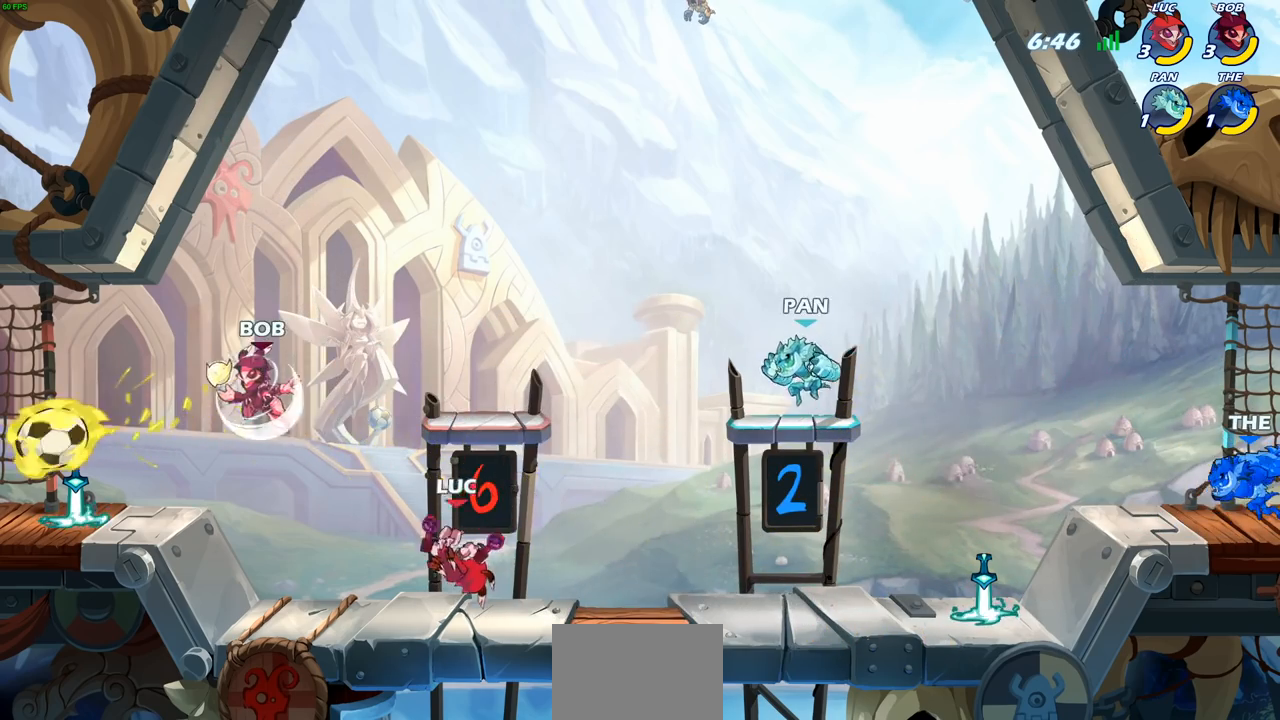
{"buttons": [], "left_stick": "right", "right_stick": "center"}
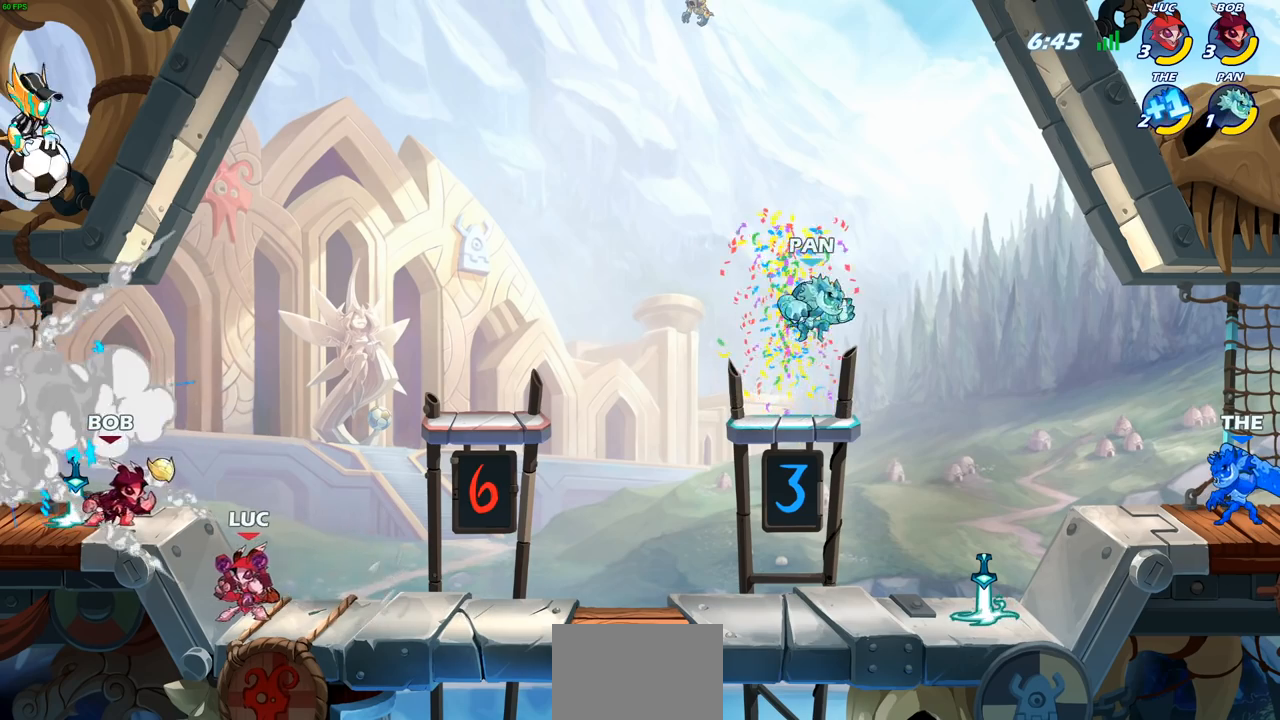
{"buttons": ["CROSS"], "left_stick": "right", "right_stick": "center", "events": [[417, "CROSS", "down"]]}
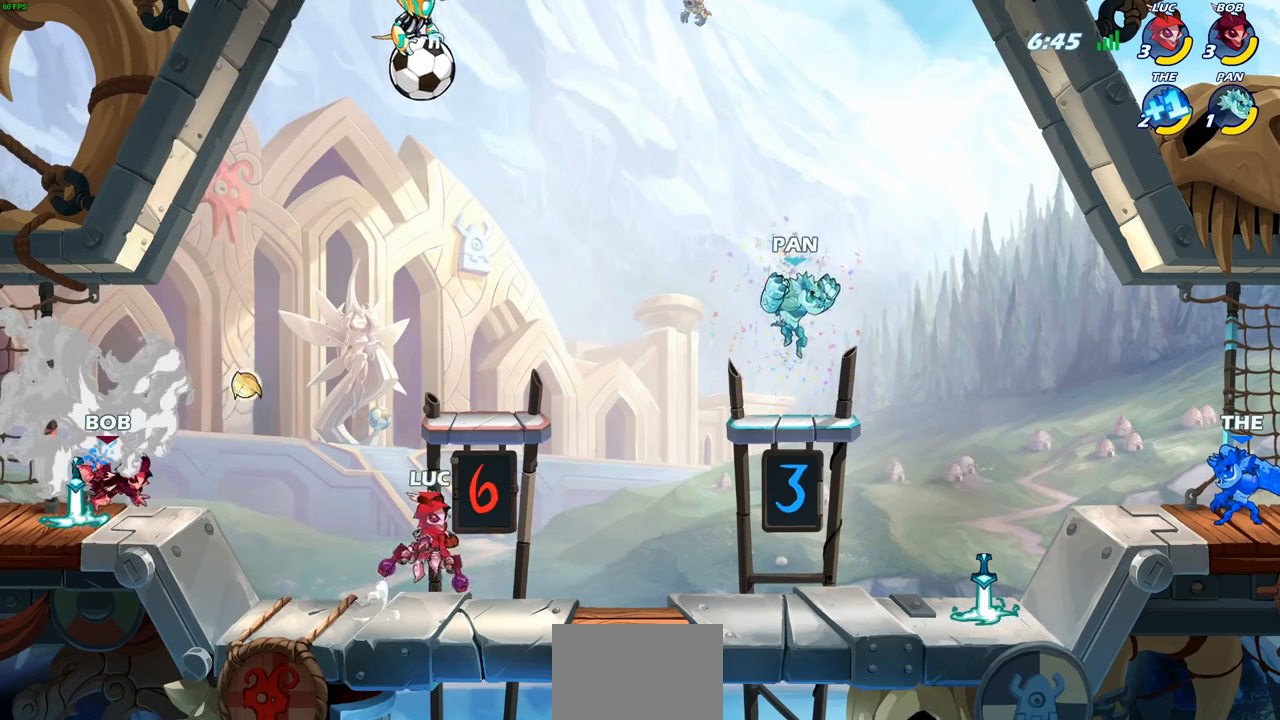
{"buttons": [], "left_stick": "left", "right_stick": "center", "events": [[17, "left_stick", "center"], [33, "CROSS", "up"], [133, "CROSS", "down"], [217, "left_stick", "left"], [367, "CROSS", "up"]]}
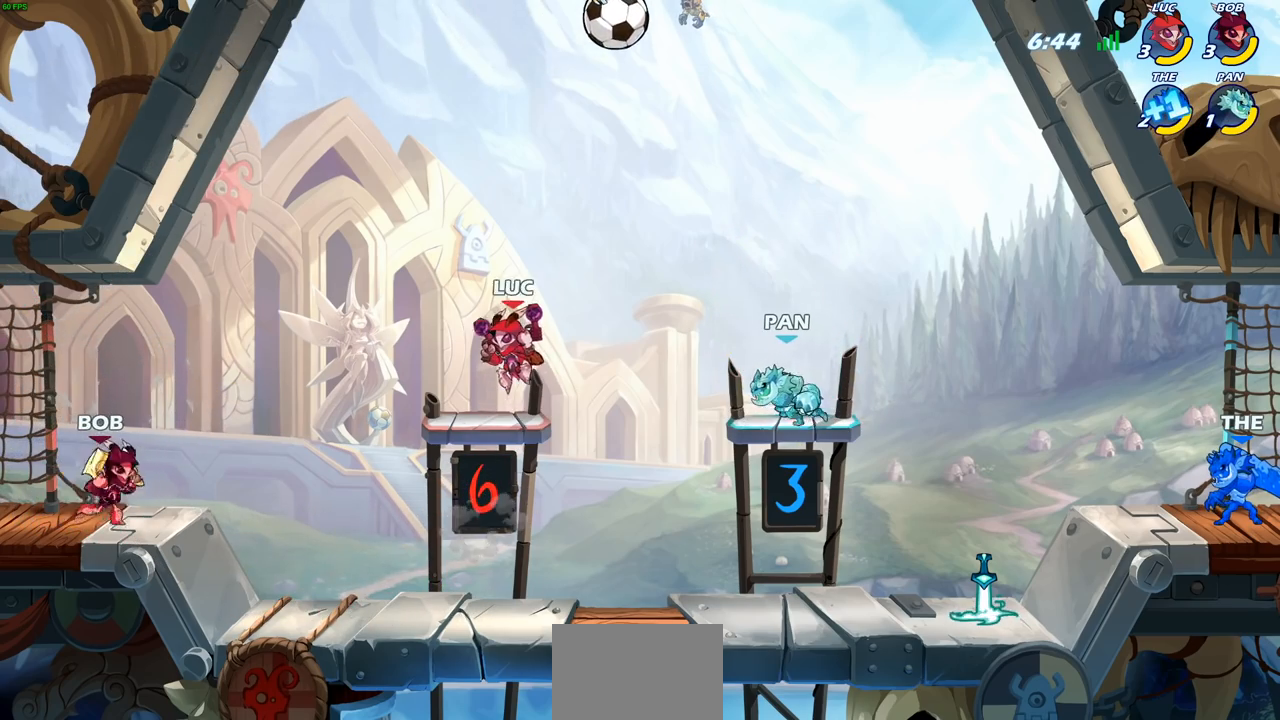
{"buttons": [], "left_stick": "center", "right_stick": "center", "events": [[83, "left_stick", "down"], [133, "left_stick", "right"], [267, "CROSS", "down"], [300, "left_stick", "center"], [433, "CROSS", "up"]]}
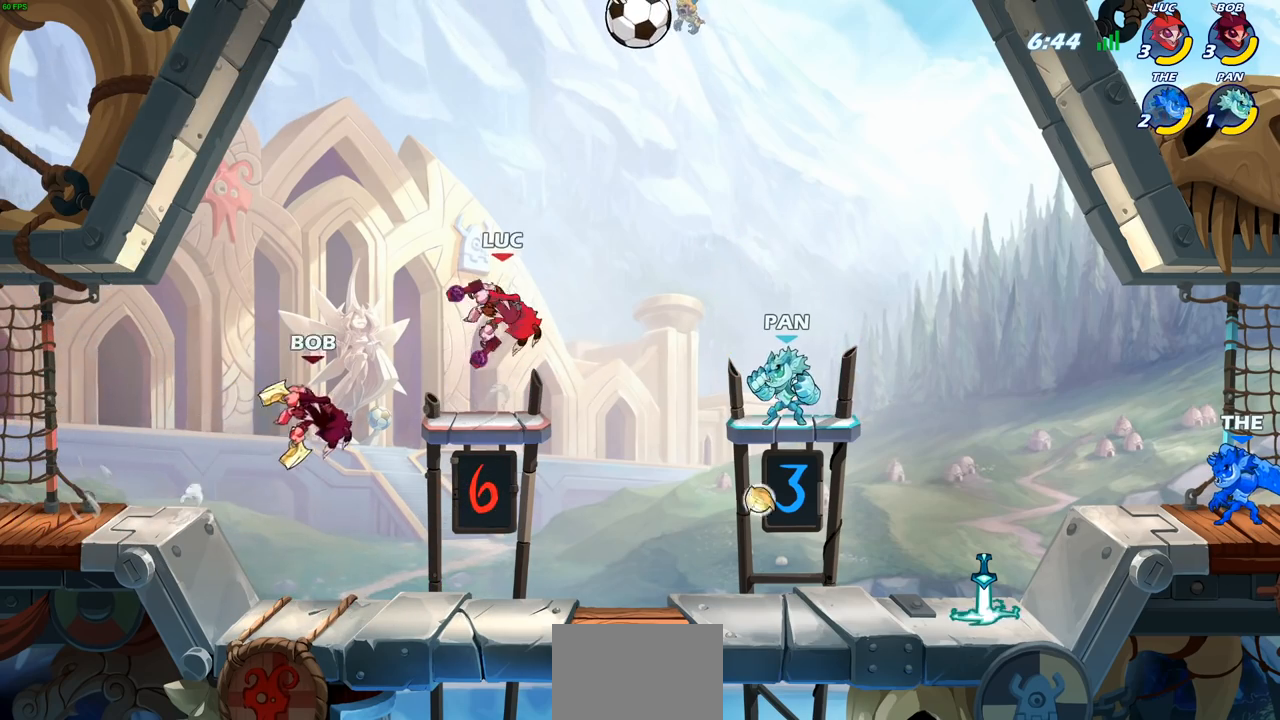
{"buttons": ["CROSS"], "left_stick": "center", "right_stick": "center", "events": [[483, "CROSS", "down"]]}
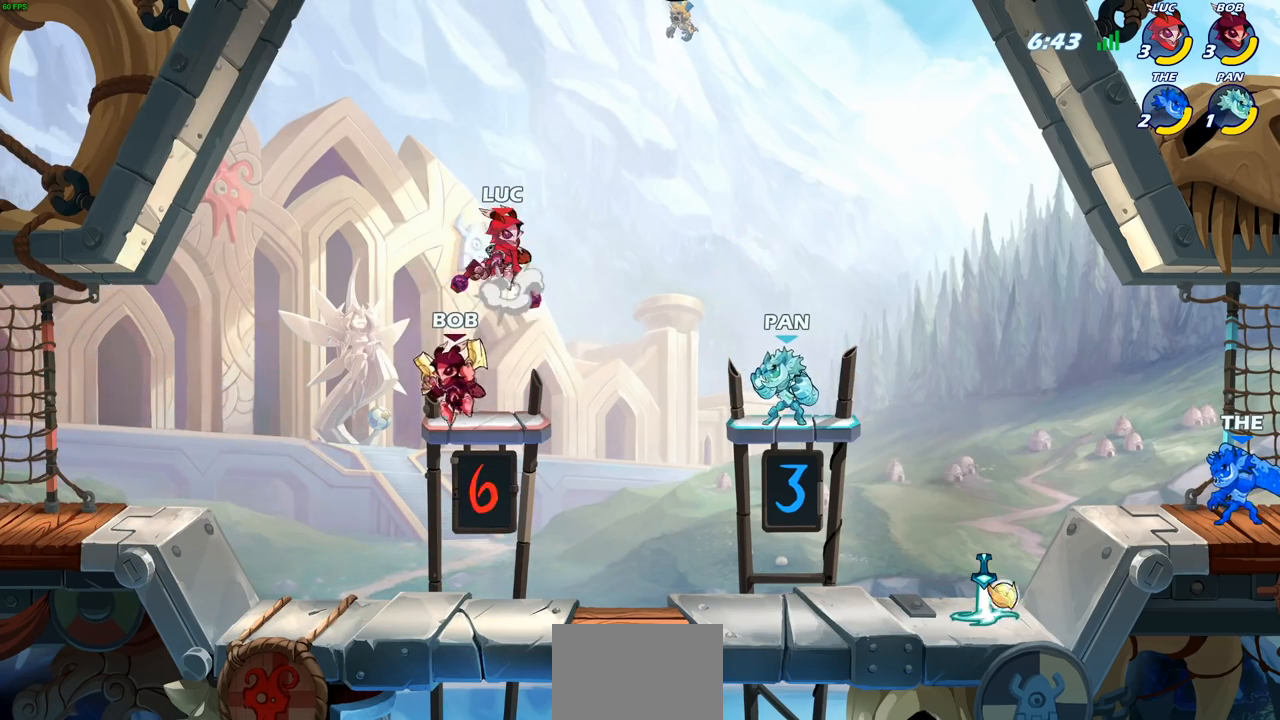
{"buttons": [], "left_stick": "center", "right_stick": "center", "events": [[183, "CROSS", "up"], [200, "left_stick", "right"], [233, "SQUARE", "down"], [300, "left_stick", "center"], [317, "SQUARE", "up"]]}
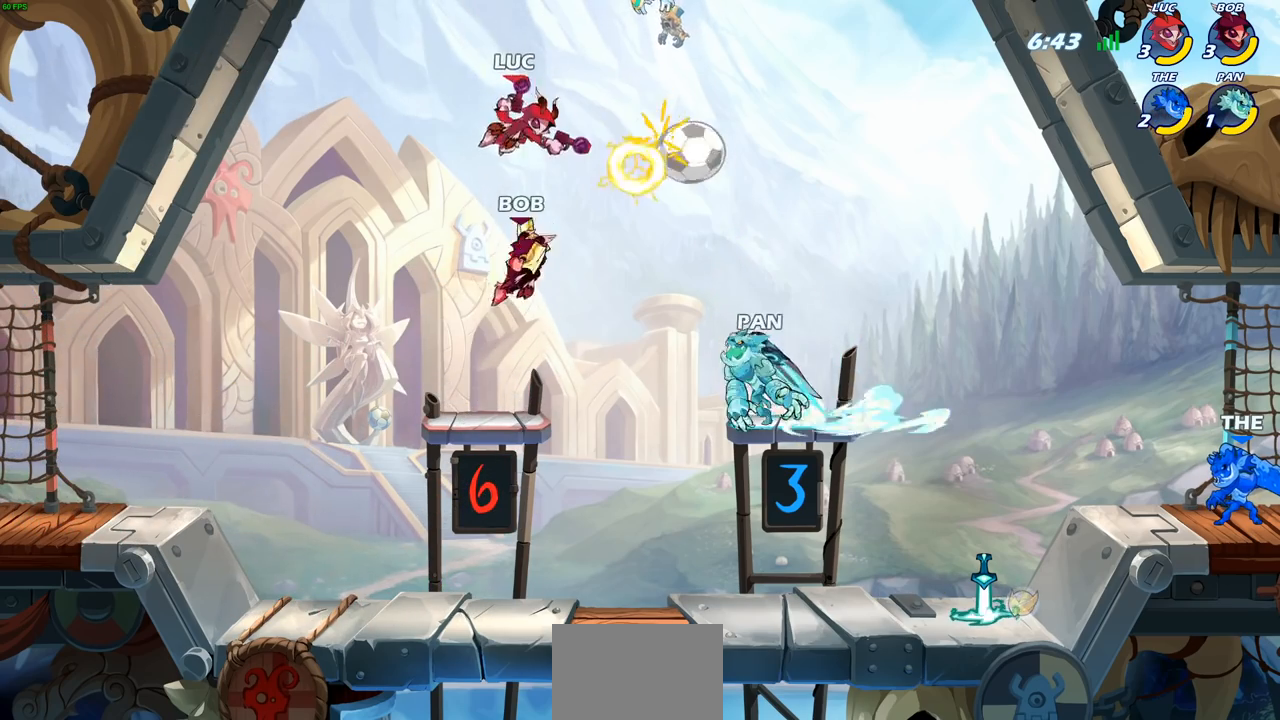
{"buttons": [], "left_stick": "up-right", "right_stick": "center", "events": [[150, "left_stick", "left"], [283, "left_stick", "down-left"], [400, "left_stick", "down-right"], [450, "left_stick", "up-right"]]}
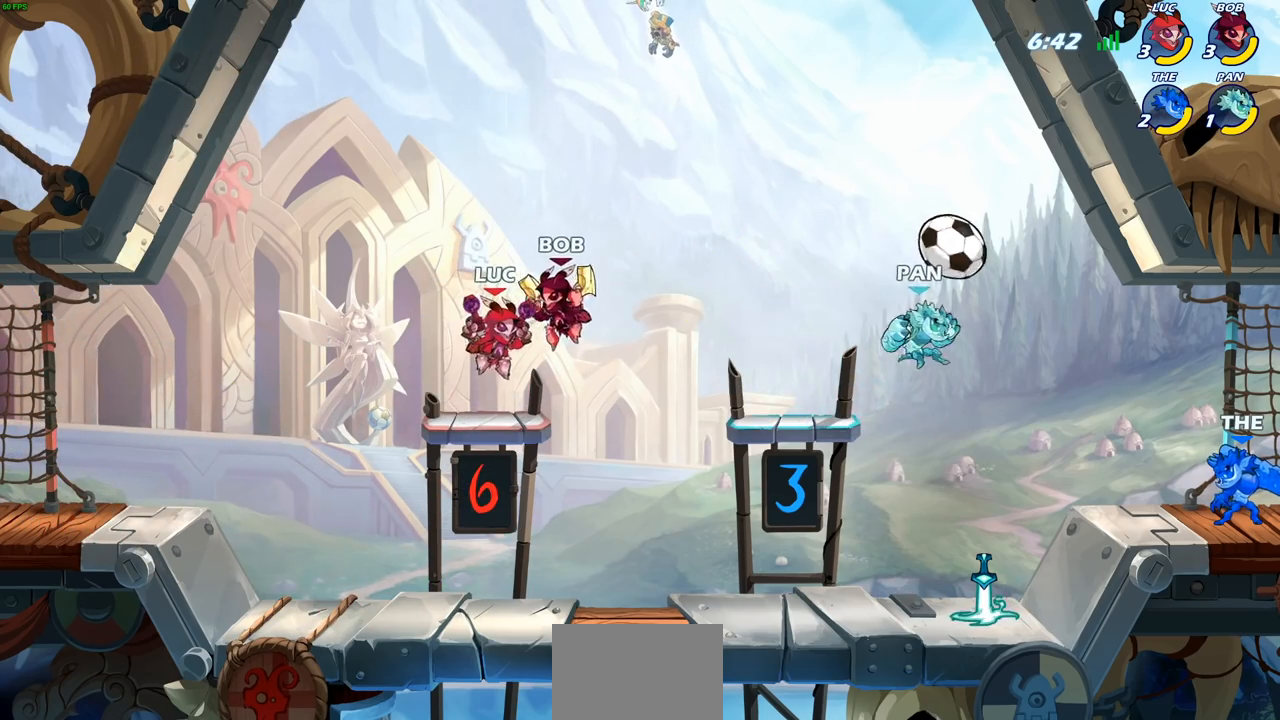
{"buttons": ["SQUARE"], "left_stick": "up-right", "right_stick": "center", "events": [[200, "R1", "down"], [200, "R2", "down"], [217, "CROSS", "down"], [367, "CROSS", "up"], [367, "R1", "up"], [367, "R2", "up"], [500, "SQUARE", "down"]]}
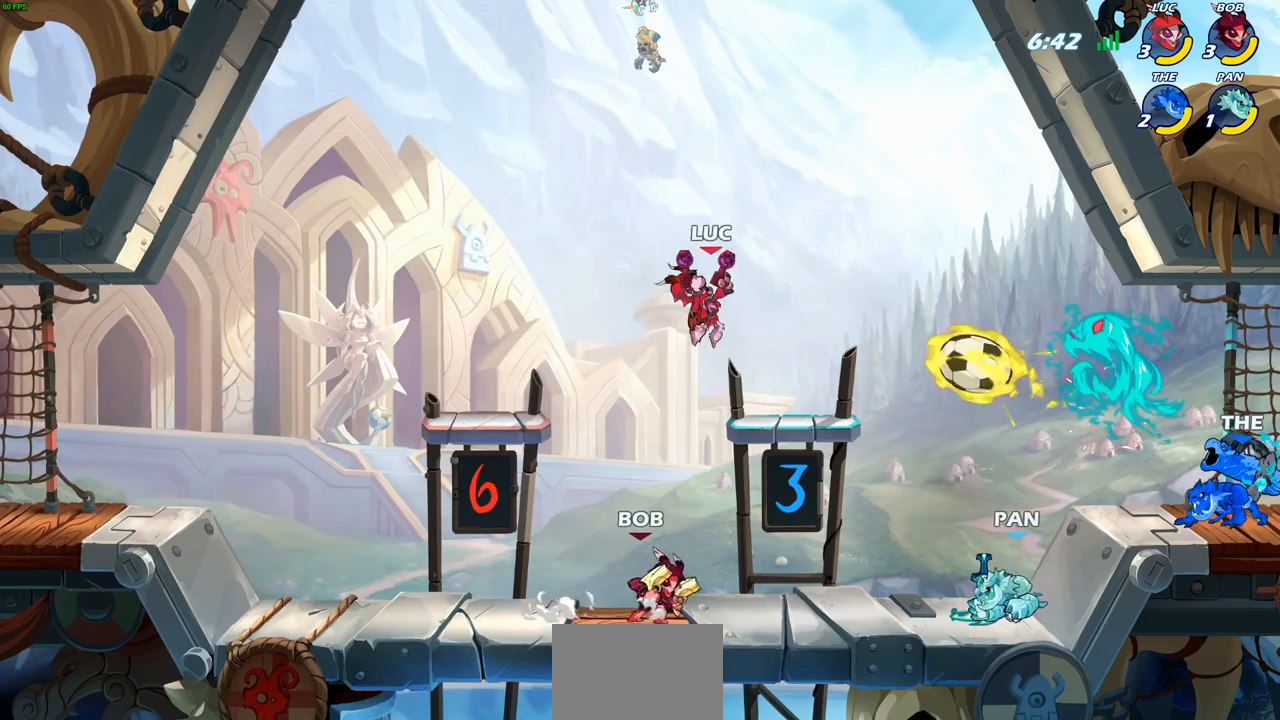
{"buttons": [], "left_stick": "center", "right_stick": "center", "events": [[83, "SQUARE", "up"], [100, "left_stick", "center"], [150, "left_stick", "up-left"], [483, "left_stick", "center"]]}
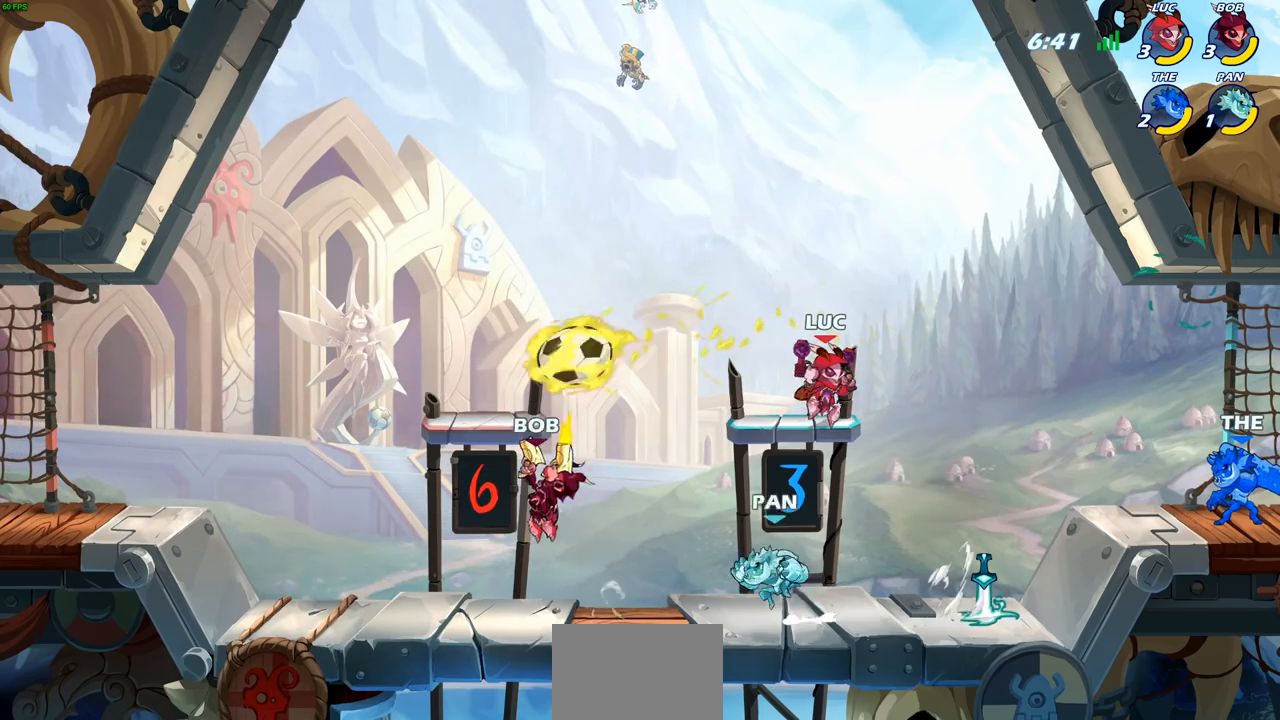
{"buttons": [], "left_stick": "right", "right_stick": "center", "events": [[217, "left_stick", "right"]]}
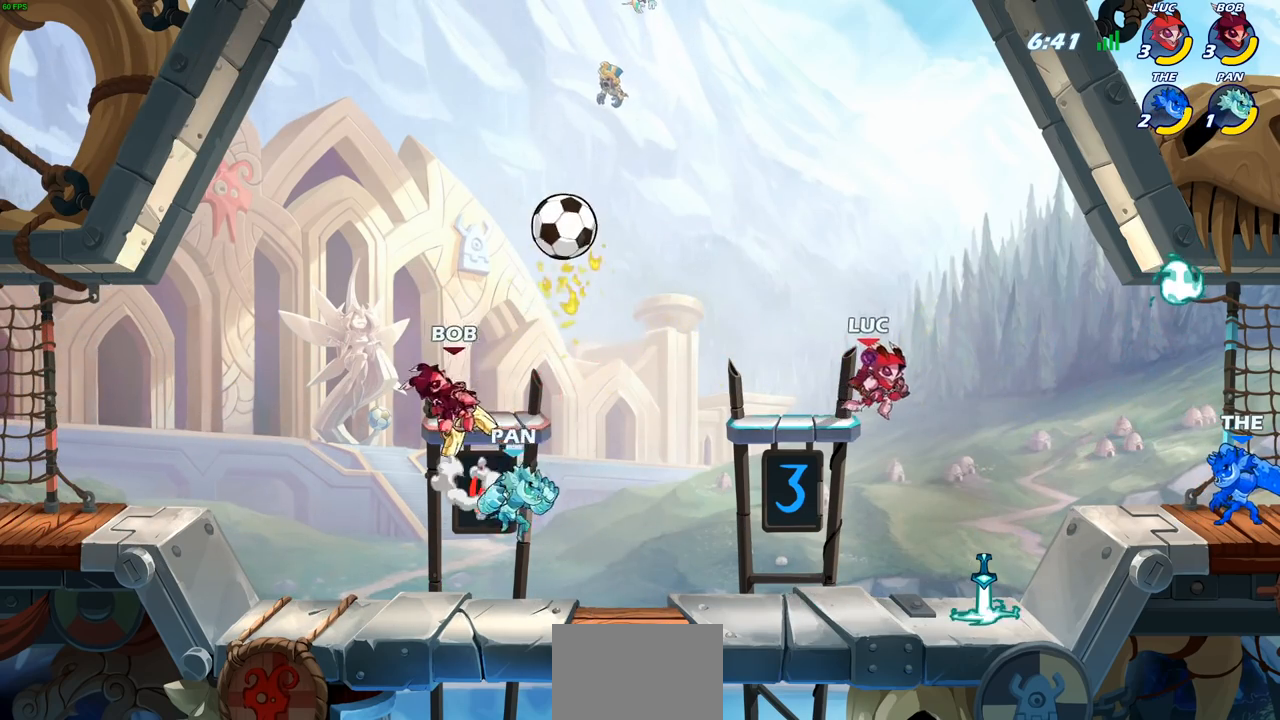
{"buttons": [], "left_stick": "center", "right_stick": "center", "events": [[117, "SQUARE", "down"], [217, "SQUARE", "up"], [250, "left_stick", "up-right"], [400, "left_stick", "center"]]}
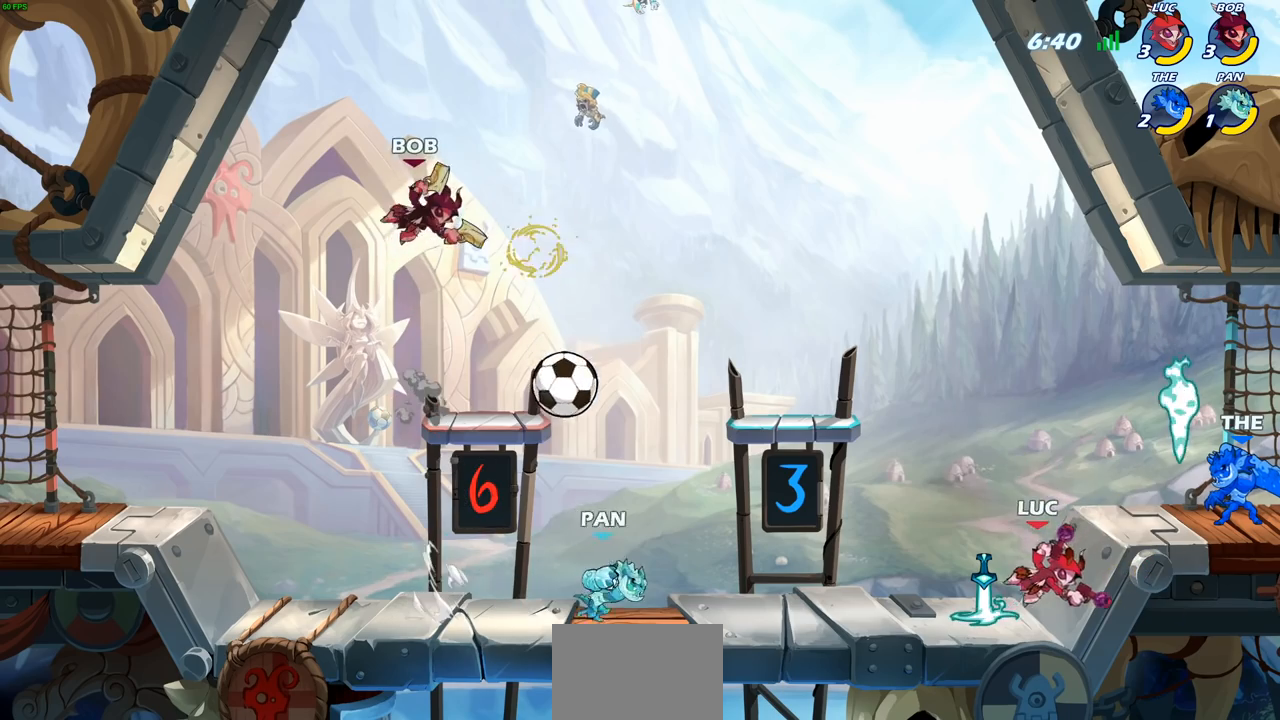
{"buttons": [], "left_stick": "up-right", "right_stick": "center", "events": [[100, "left_stick", "left"], [433, "left_stick", "up-right"]]}
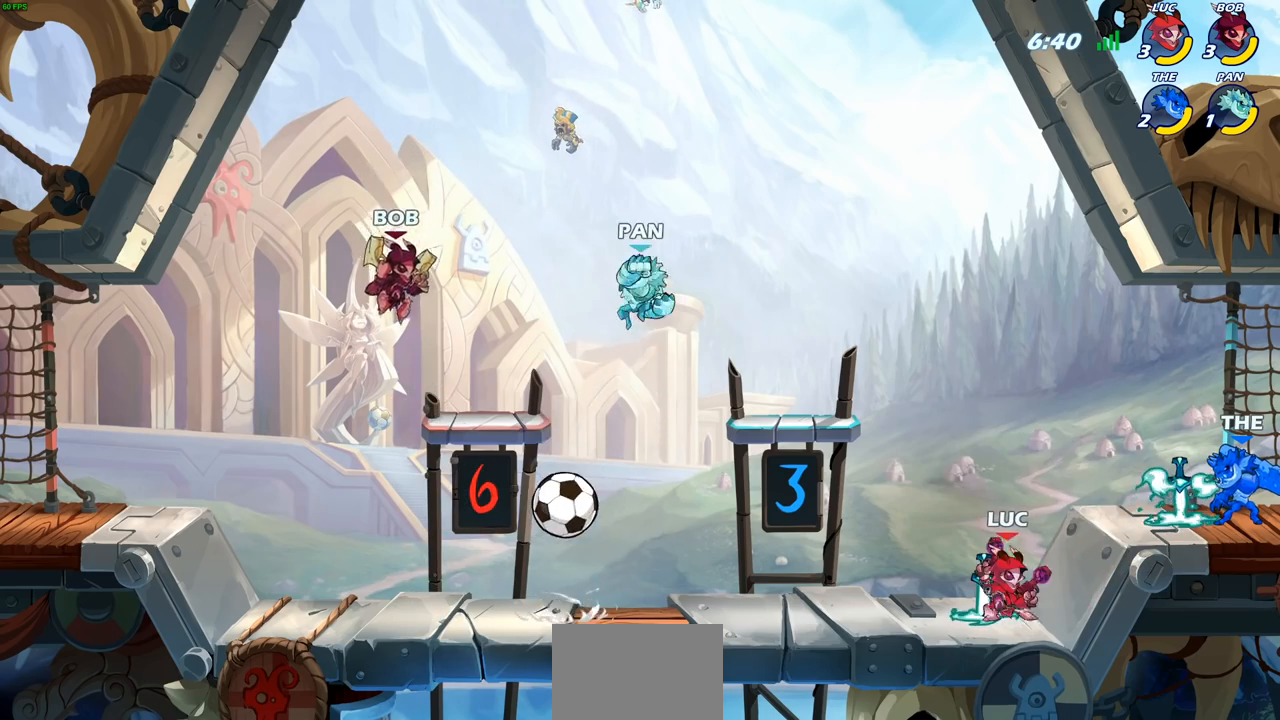
{"buttons": [], "left_stick": "left", "right_stick": "center", "events": [[83, "CROSS", "down"], [167, "SQUARE", "down"], [167, "left_stick", "right"], [183, "CROSS", "up"], [283, "SQUARE", "up"], [383, "left_stick", "left"]]}
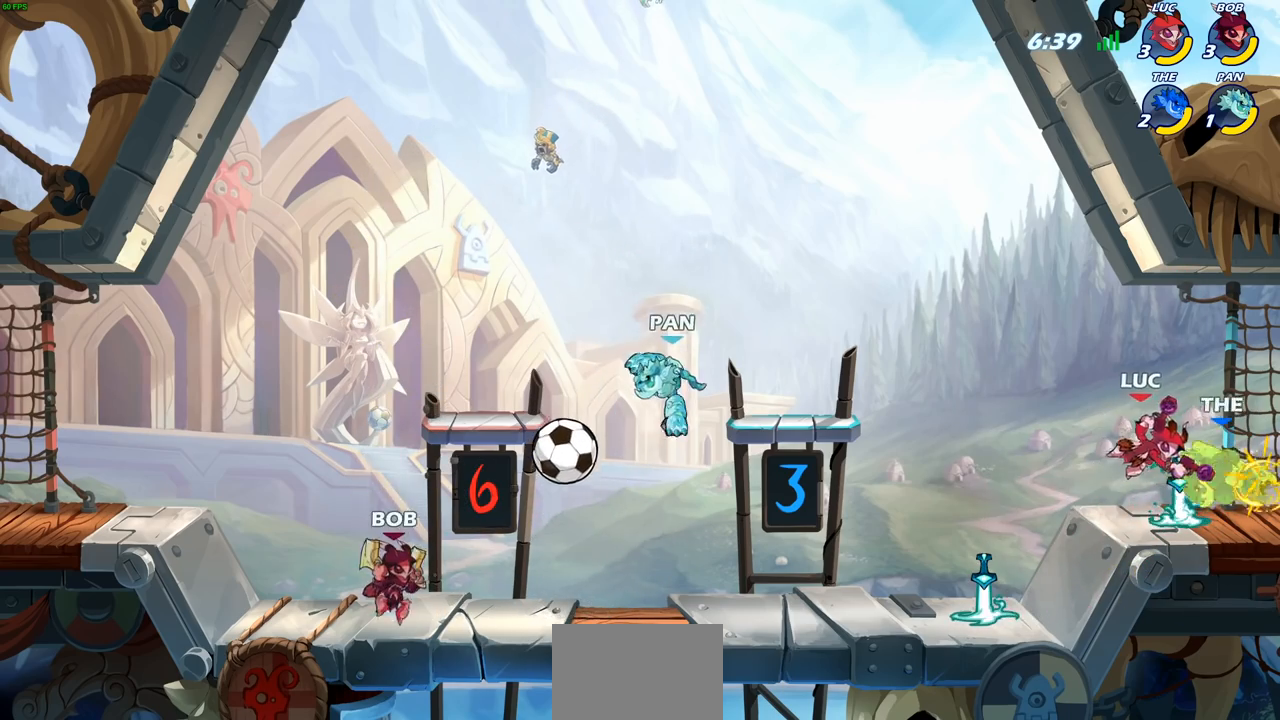
{"buttons": [], "left_stick": "center", "right_stick": "center", "events": [[217, "left_stick", "down-left"], [350, "SQUARE", "down"], [417, "SQUARE", "up"], [467, "left_stick", "center"]]}
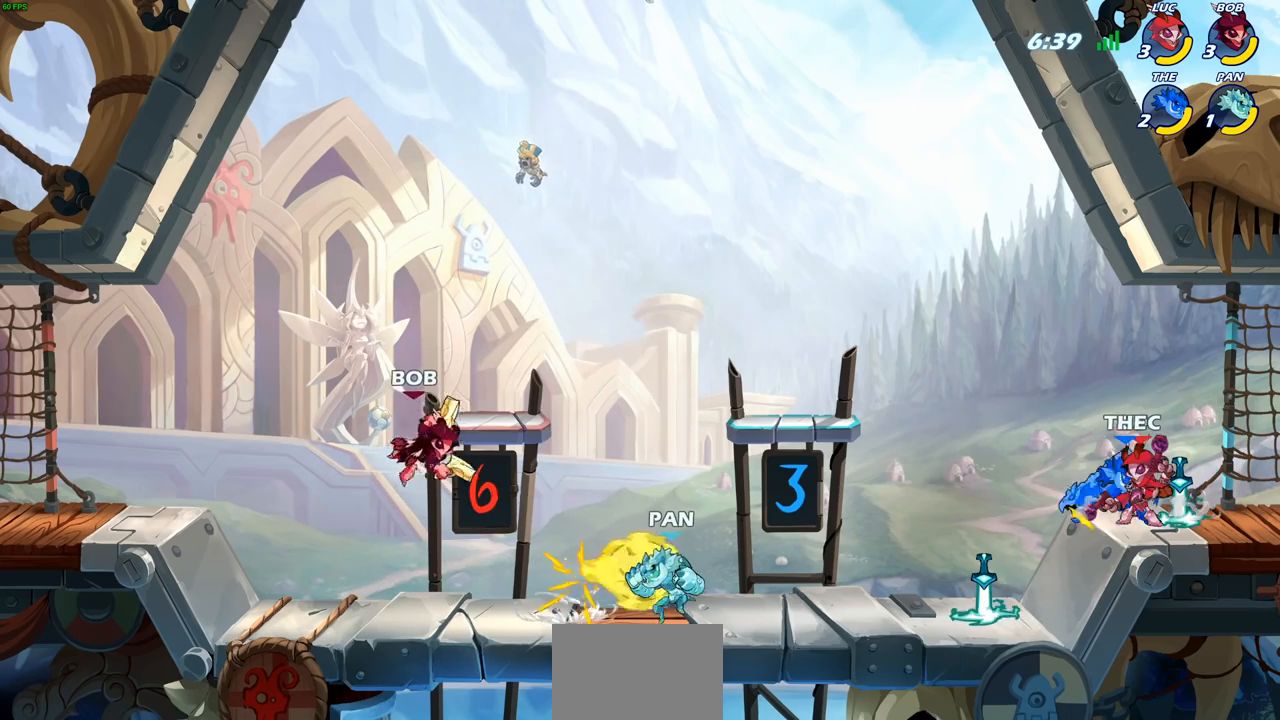
{"buttons": [], "left_stick": "left", "right_stick": "center", "events": [[483, "left_stick", "left"]]}
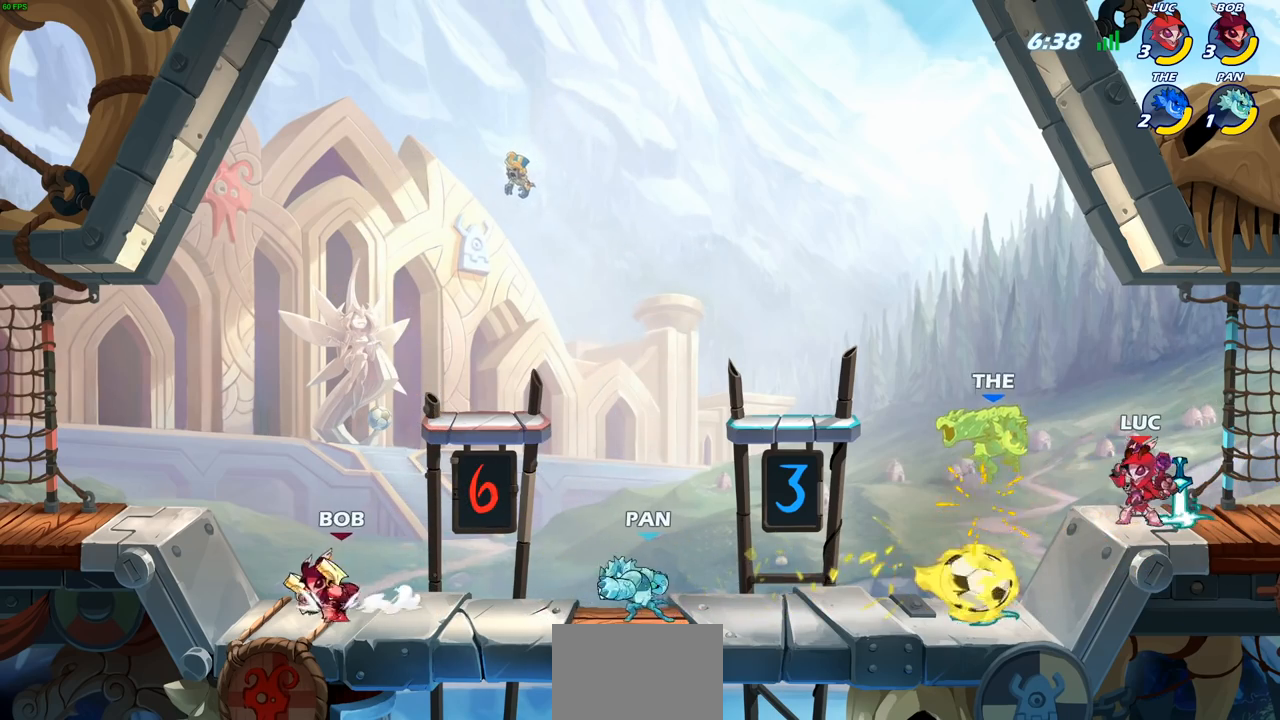
{"buttons": [], "left_stick": "left", "right_stick": "center", "events": [[33, "CROSS", "down"], [83, "SQUARE", "down"], [133, "CROSS", "up"], [167, "SQUARE", "up"]]}
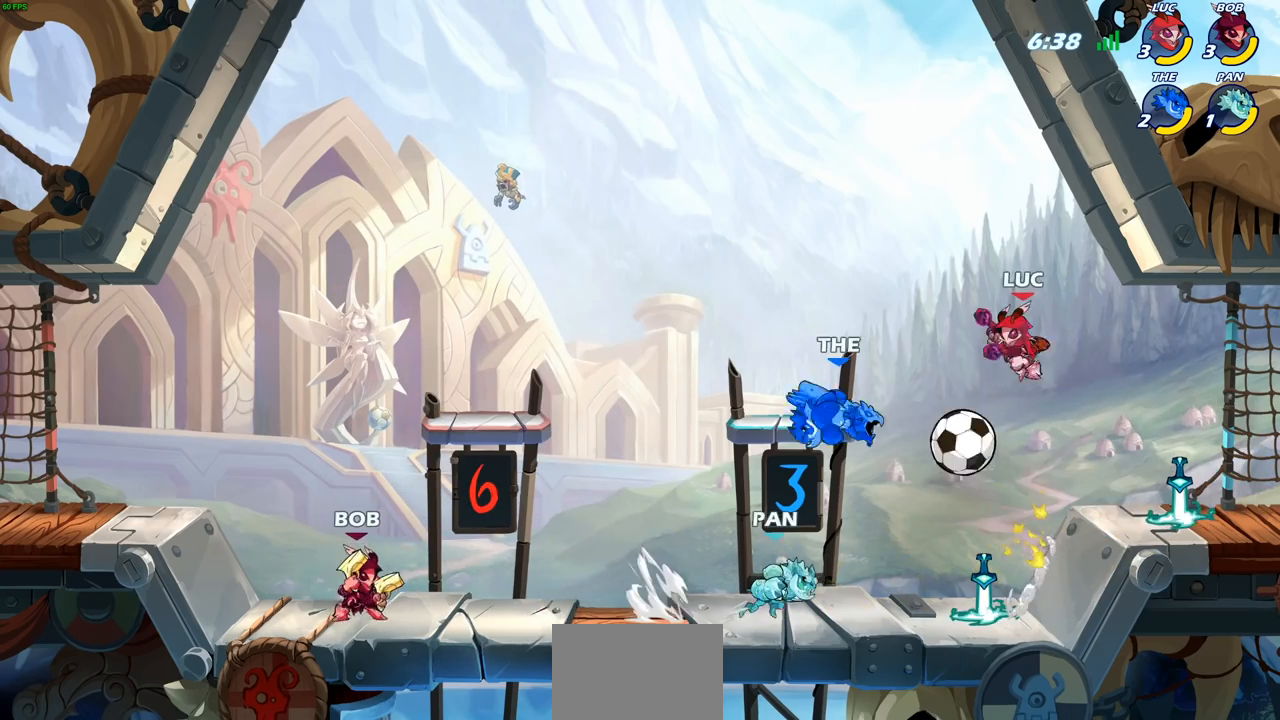
{"buttons": [], "left_stick": "center", "right_stick": "center", "events": [[350, "left_stick", "down"], [417, "left_stick", "right"], [500, "left_stick", "center"]]}
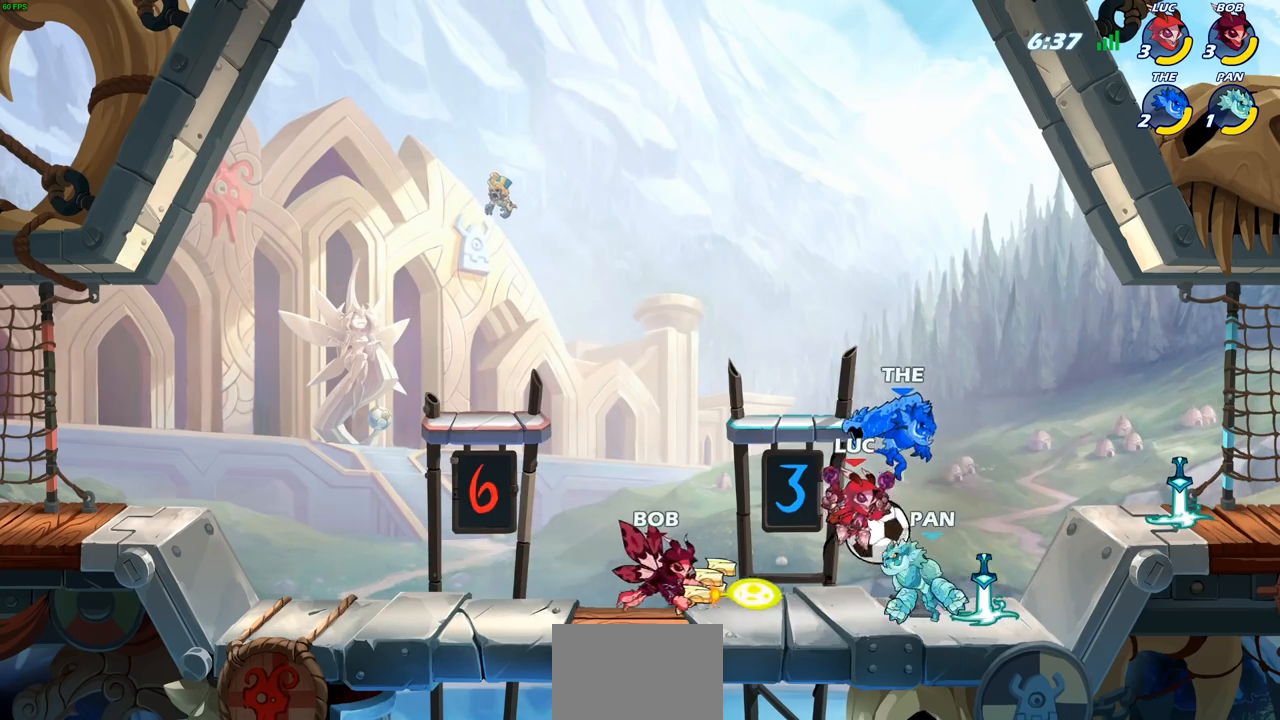
{"buttons": [], "left_stick": "center", "right_stick": "center", "events": [[50, "R1", "down"], [50, "R2", "down"], [83, "CIRCLE", "down"], [167, "CIRCLE", "up"], [183, "R1", "up"], [183, "R2", "up"]]}